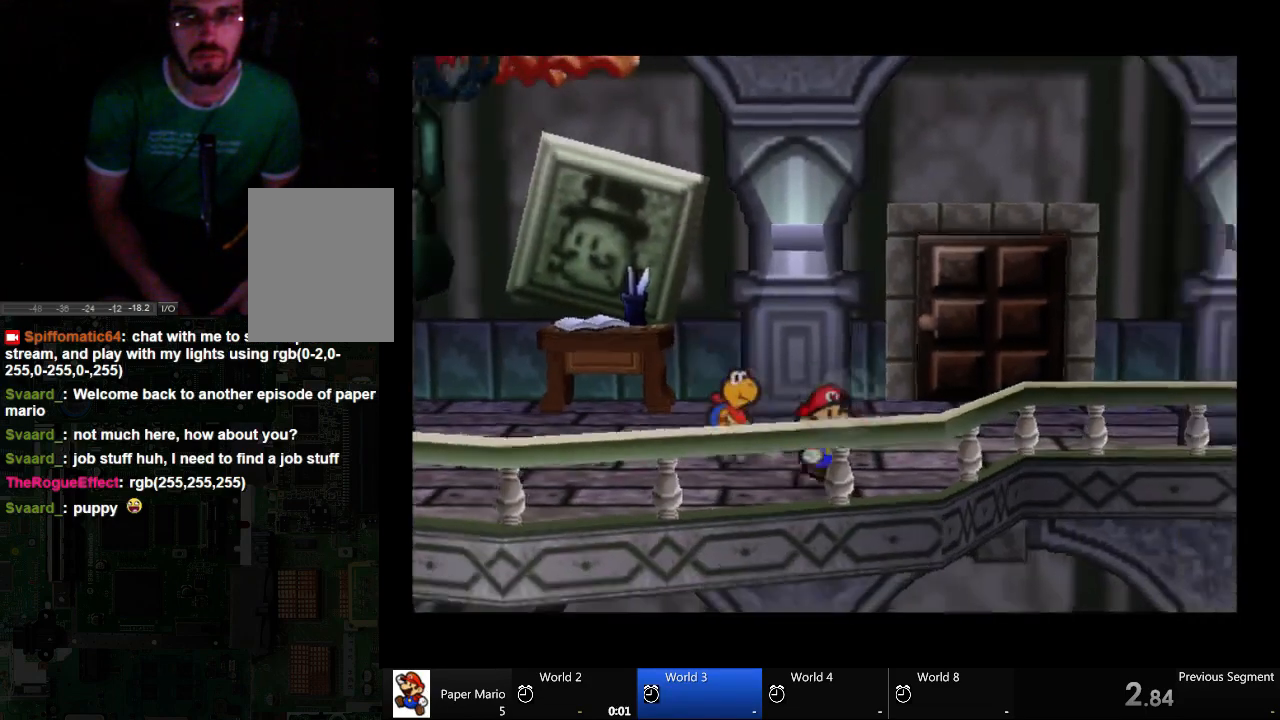
Gameplay with a controller (Xbox layout); each line is a JSON object with the inputs held at the frame after it. "events" lists button and stick changes between this image and that frame as [ms after this image, input, new state], when the widget could be followed in between. Not read: A L2 L3 R3.
{"buttons": [], "left_stick": "up-right", "right_stick": "center", "events": [[100, "left_stick", "up-right"]]}
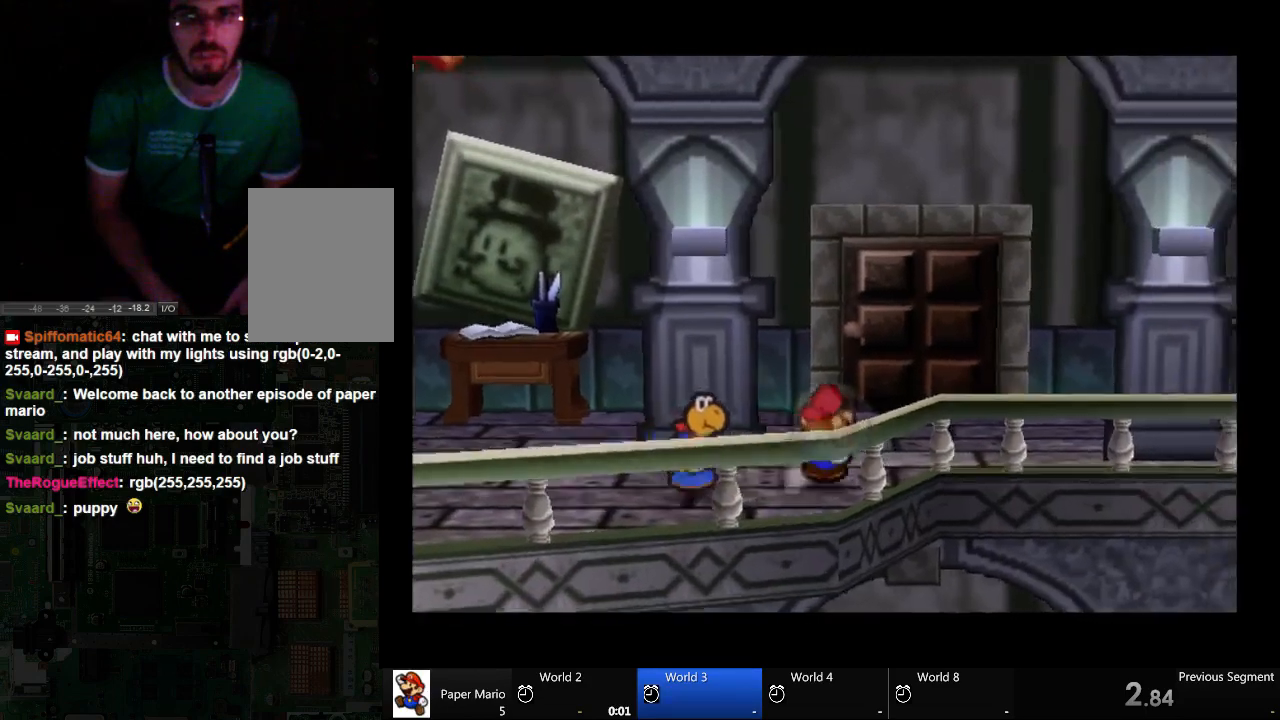
{"buttons": [], "left_stick": "left", "right_stick": "center", "events": [[167, "left_stick", "up"], [367, "left_stick", "center"], [500, "left_stick", "left"]]}
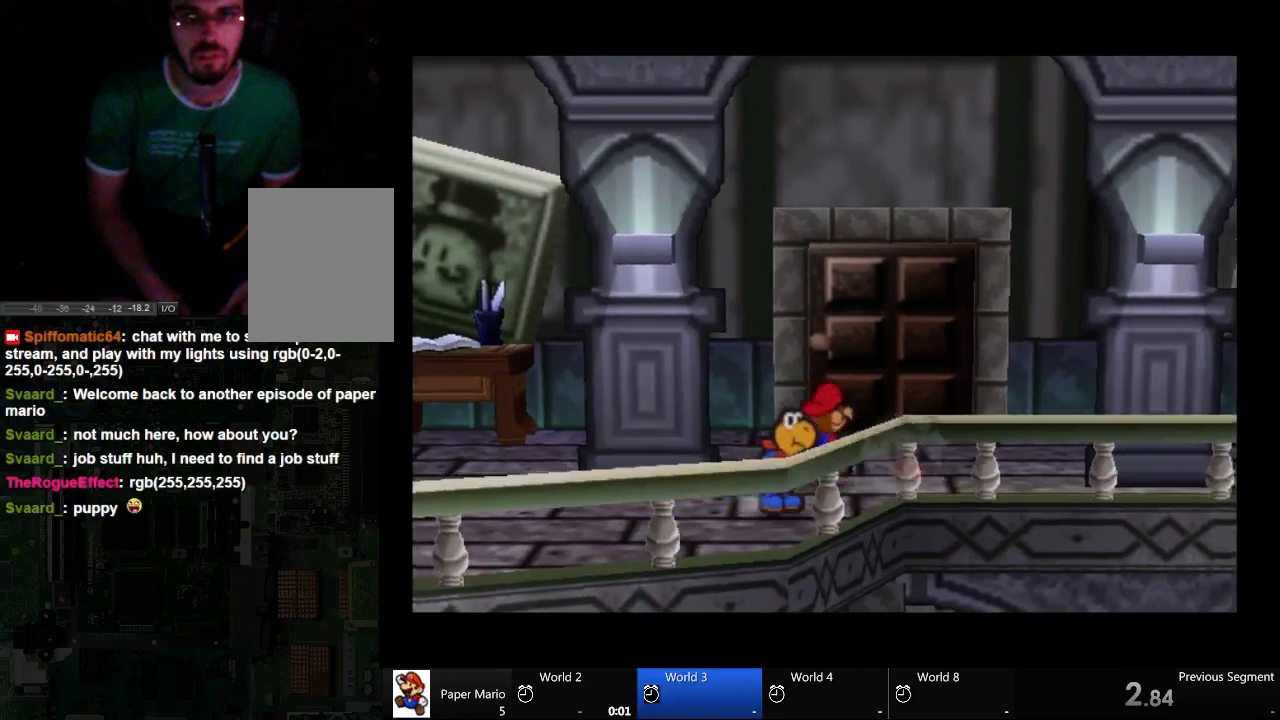
{"buttons": [], "left_stick": "left", "right_stick": "center", "events": []}
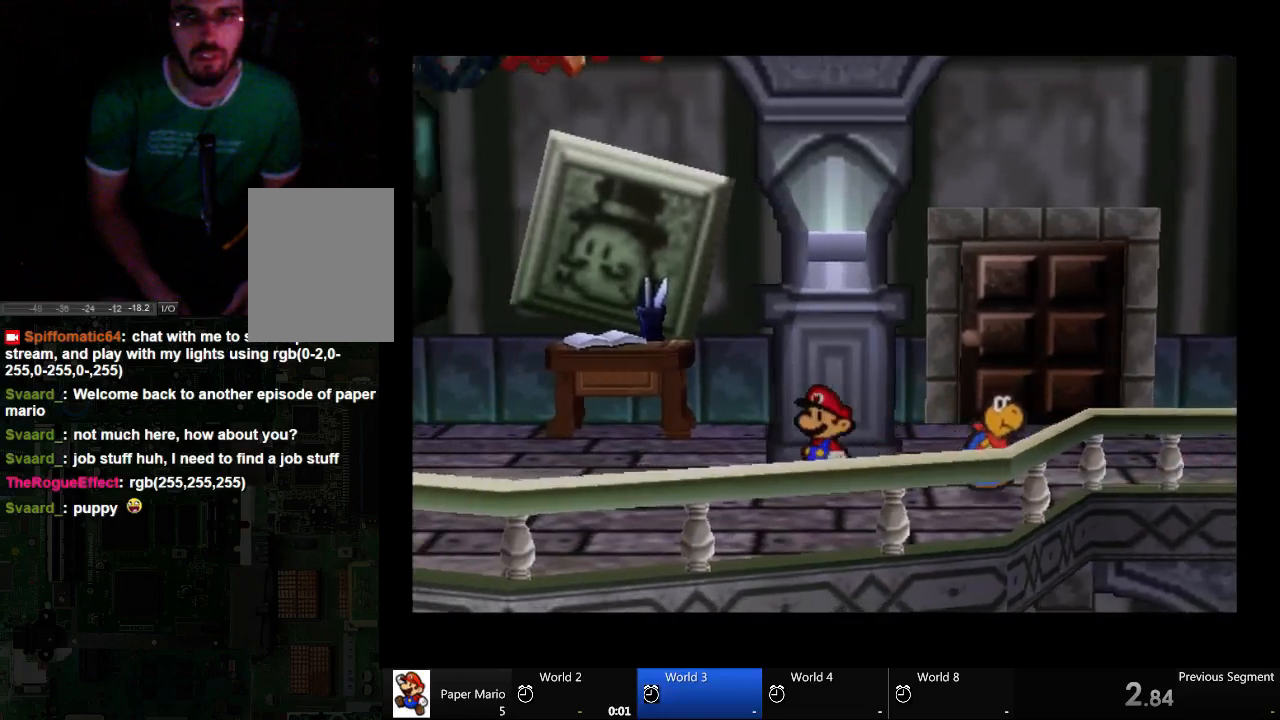
{"buttons": [], "left_stick": "up-left", "right_stick": "center", "events": [[100, "left_stick", "up-left"]]}
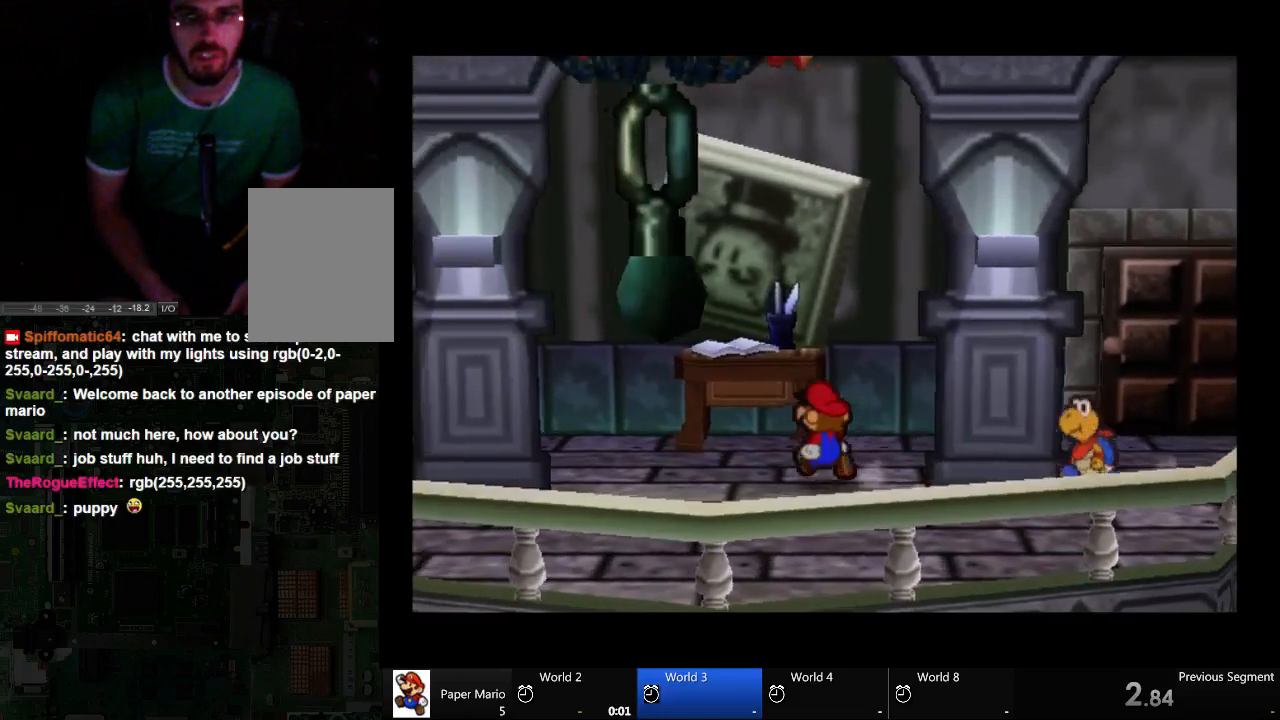
{"buttons": [], "left_stick": "up", "right_stick": "center", "events": [[233, "left_stick", "up"]]}
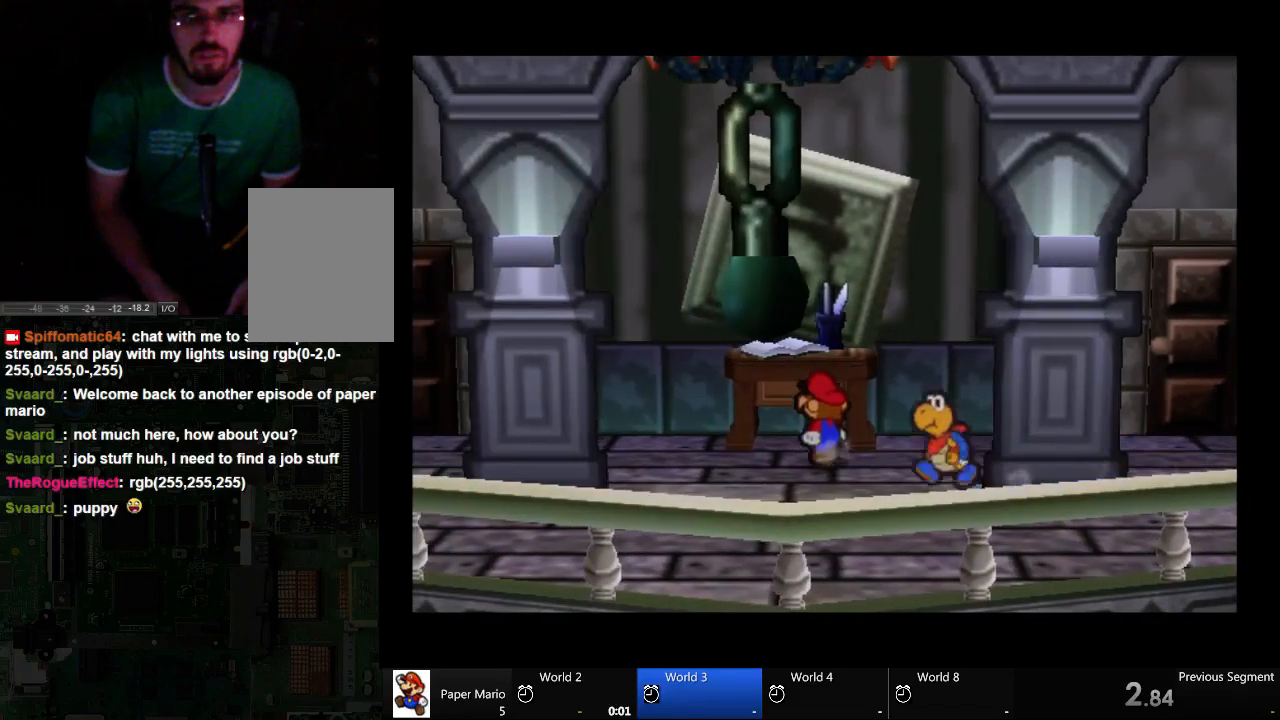
{"buttons": [], "left_stick": "right", "right_stick": "center", "events": [[300, "left_stick", "up-right"], [433, "left_stick", "right"]]}
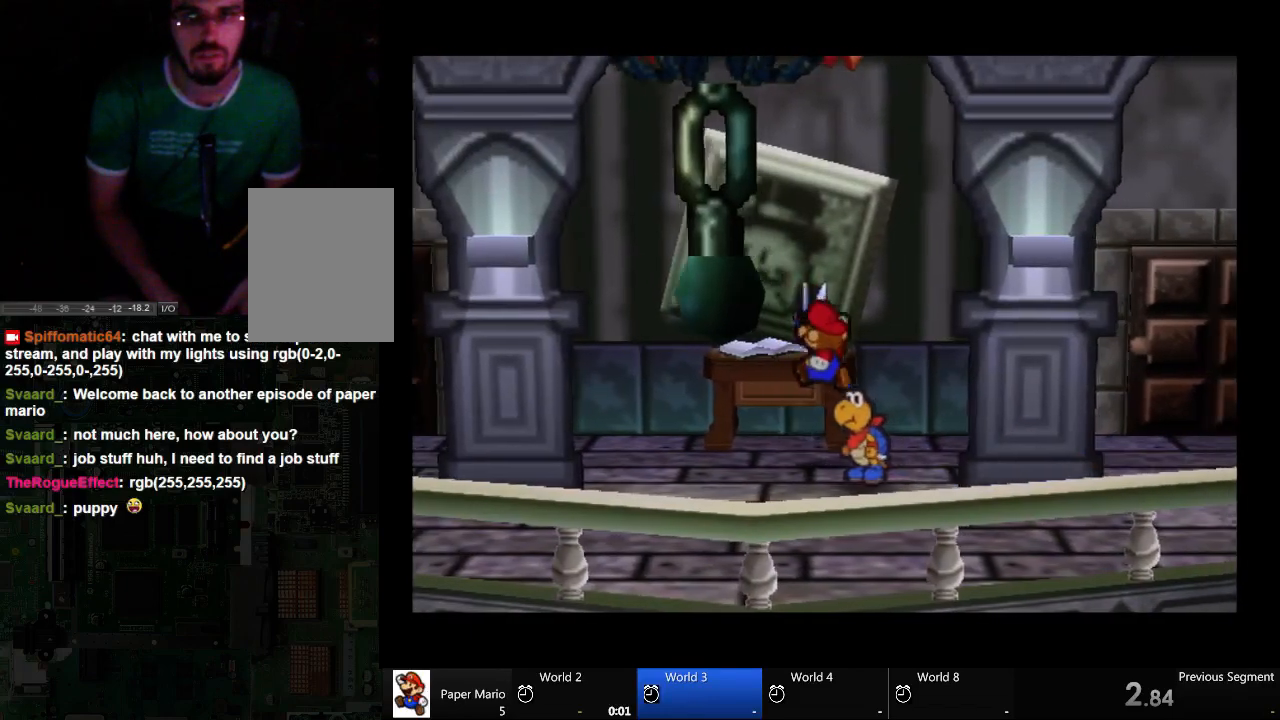
{"buttons": [], "left_stick": "right", "right_stick": "center", "events": []}
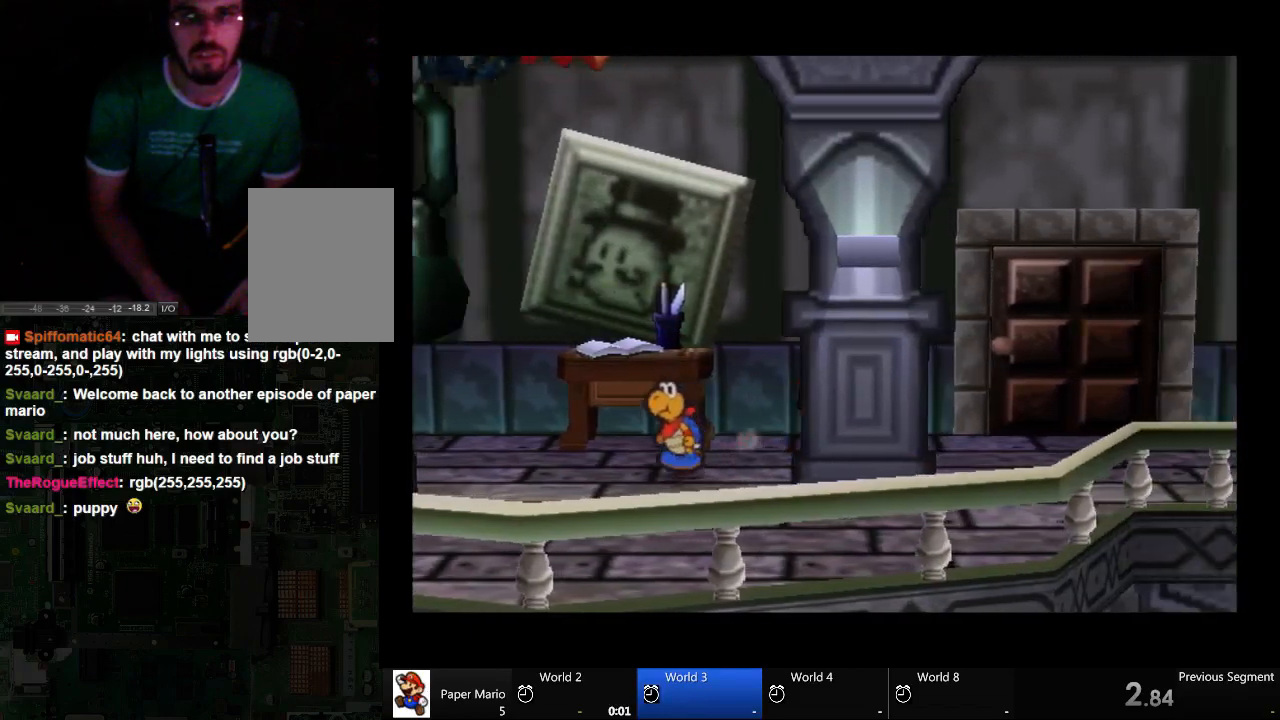
{"buttons": [], "left_stick": "up-right", "right_stick": "center", "events": [[467, "left_stick", "up-right"]]}
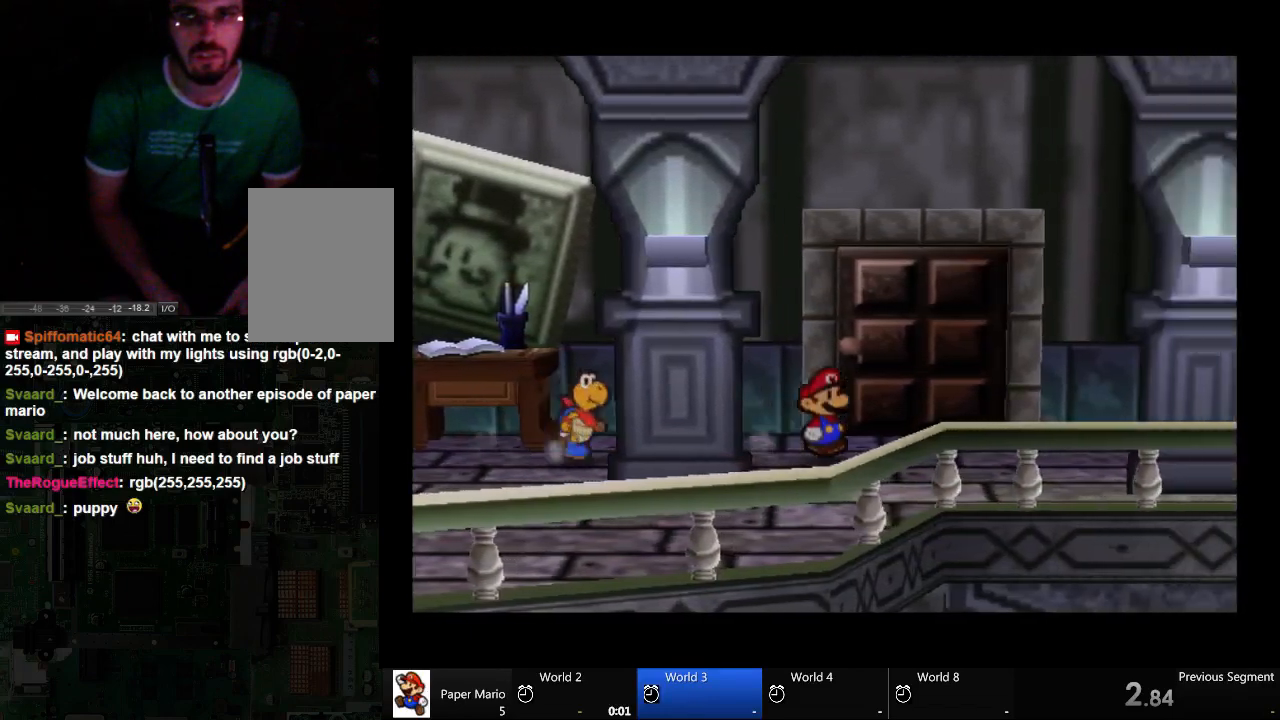
{"buttons": [], "left_stick": "up", "right_stick": "center", "events": [[400, "left_stick", "up"]]}
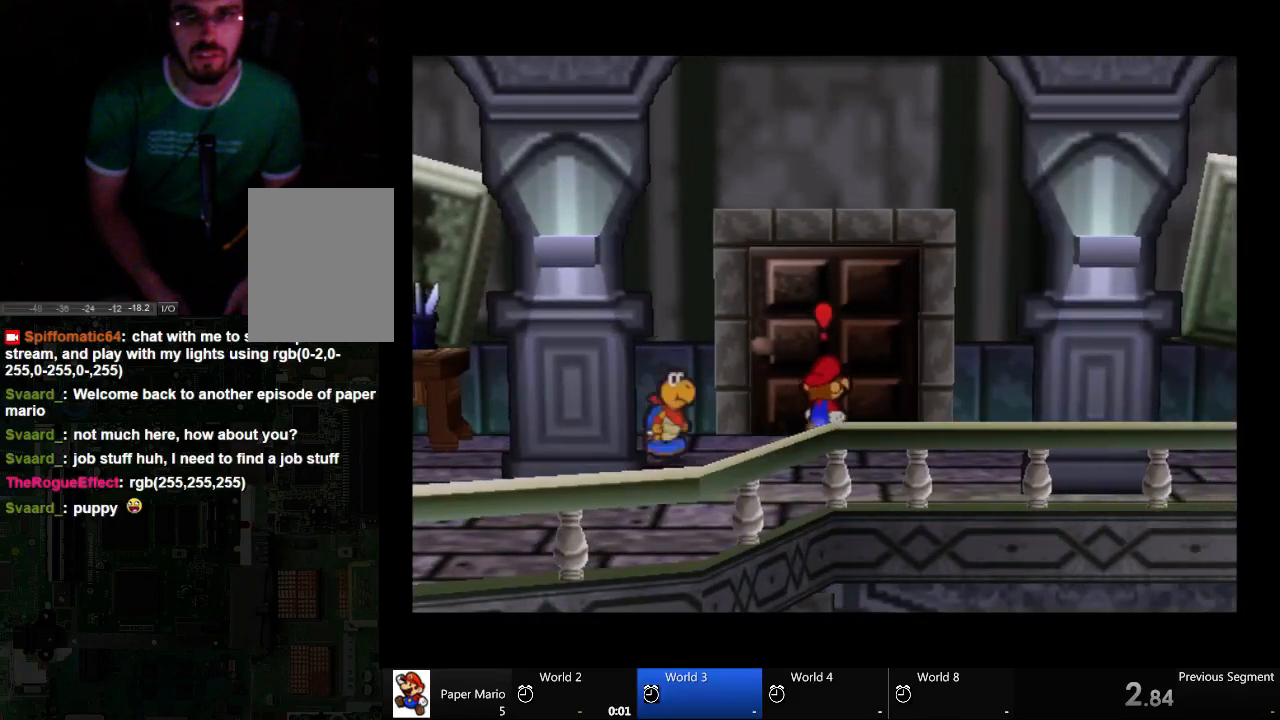
{"buttons": [], "left_stick": "center", "right_stick": "center", "events": [[367, "left_stick", "center"]]}
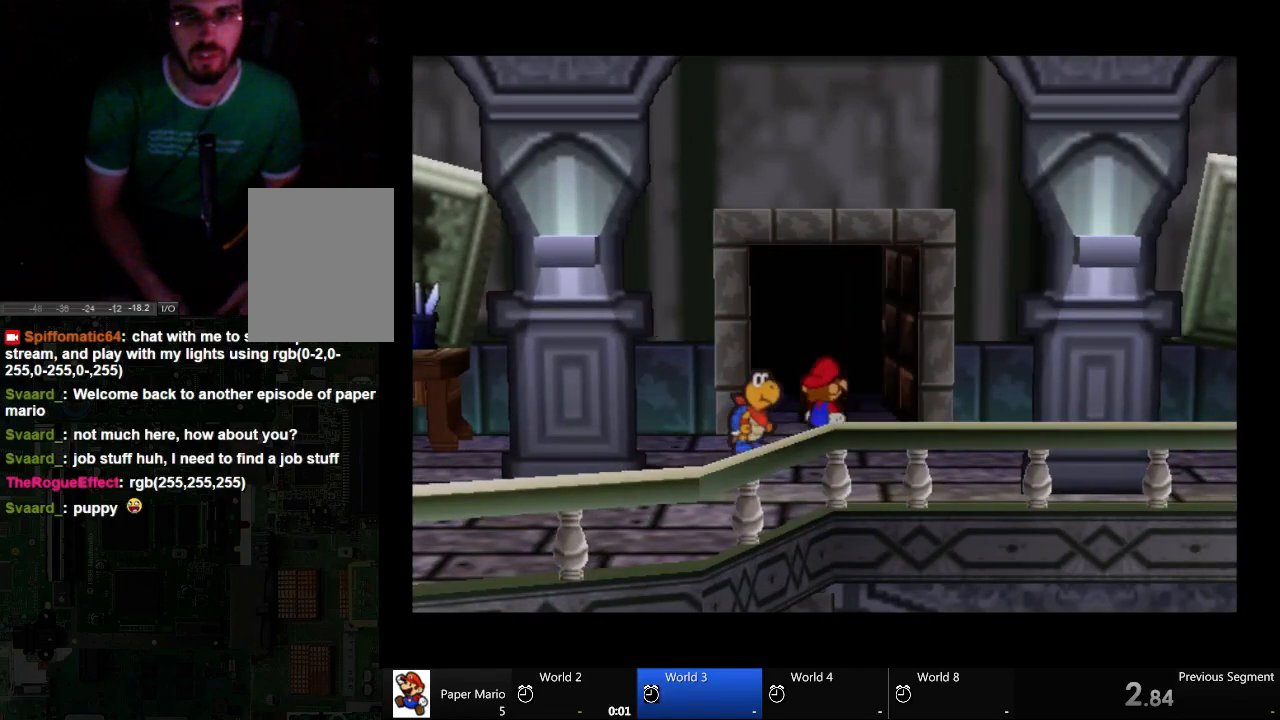
{"buttons": [], "left_stick": "center", "right_stick": "center", "events": []}
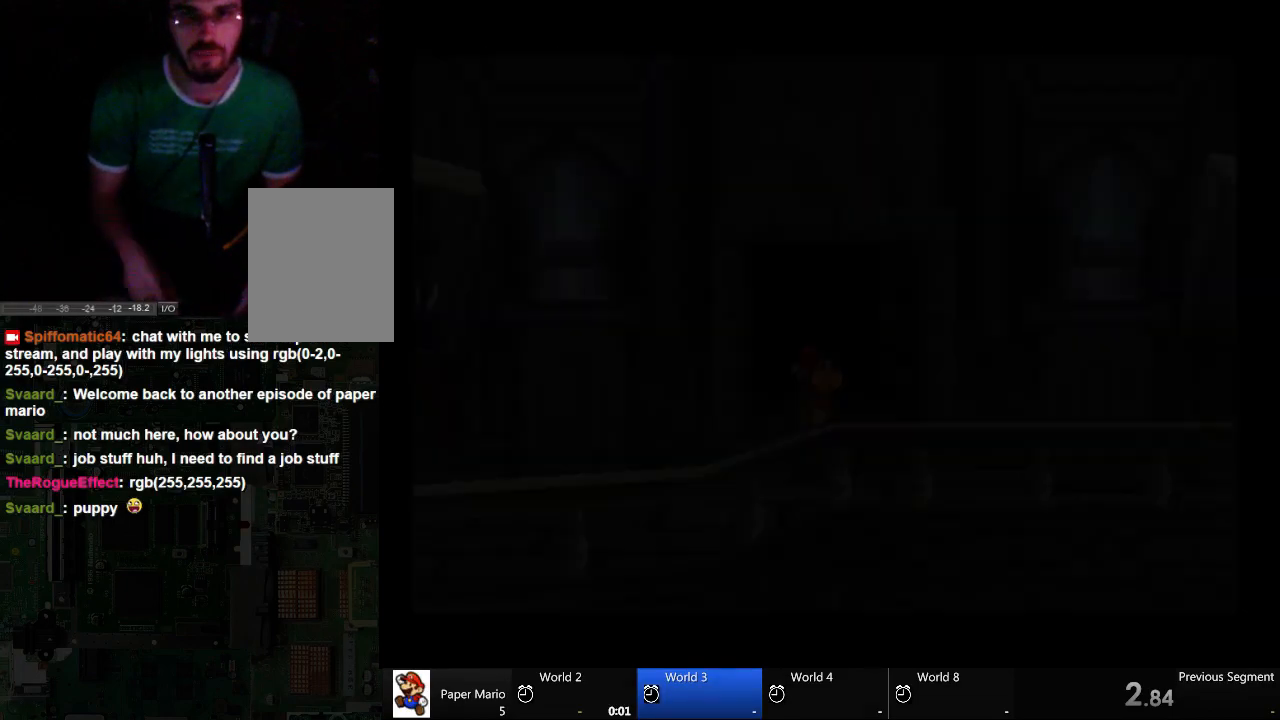
{"buttons": [], "left_stick": "center", "right_stick": "center", "events": []}
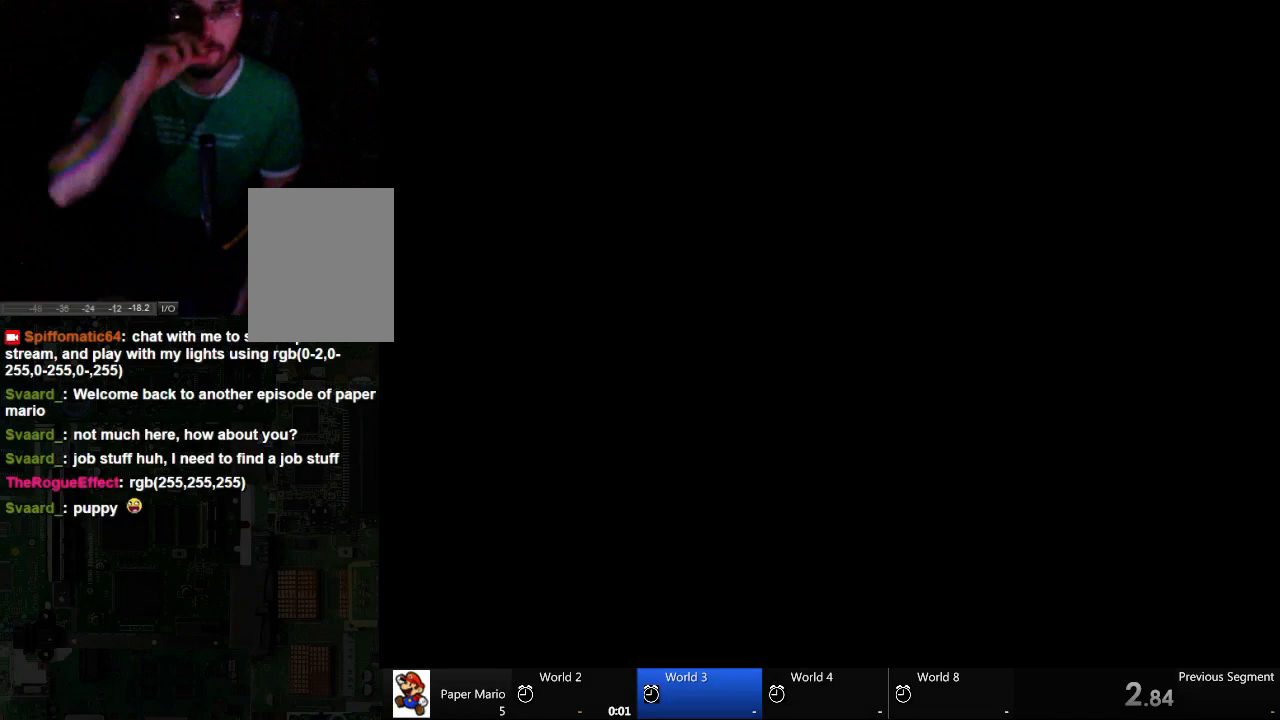
{"buttons": [], "left_stick": "center", "right_stick": "center", "events": []}
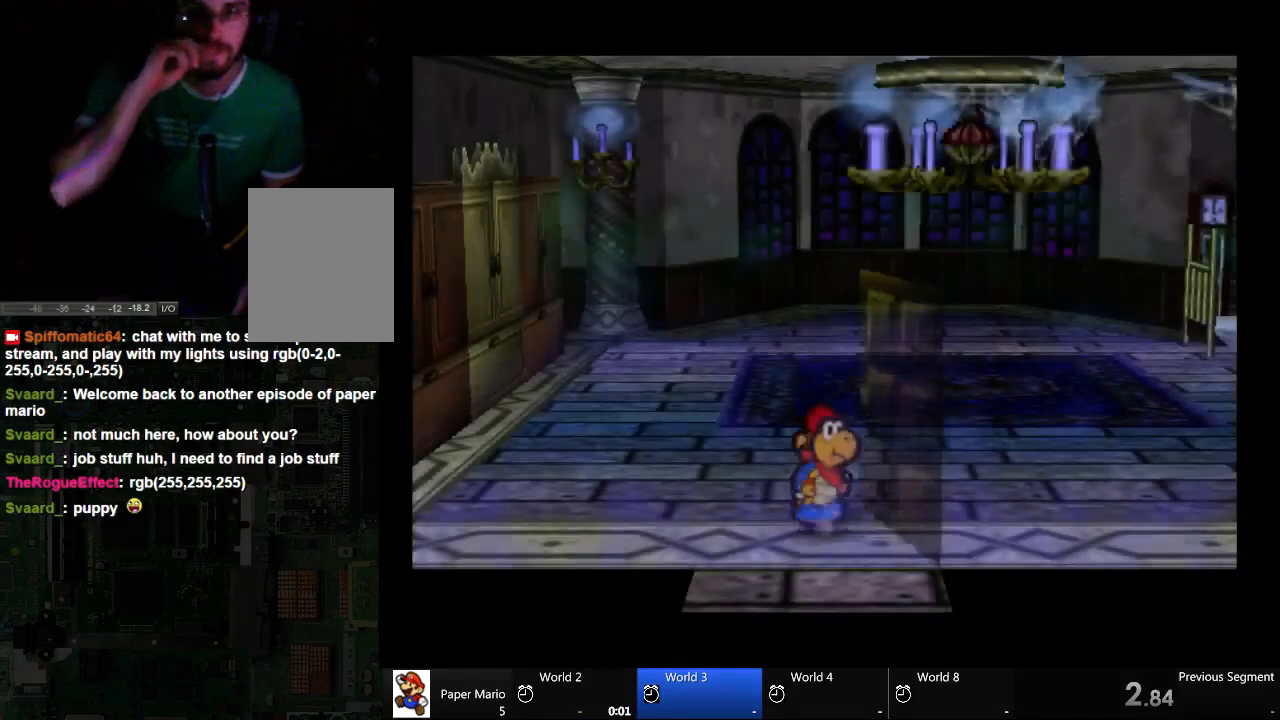
{"buttons": [], "left_stick": "center", "right_stick": "center", "events": []}
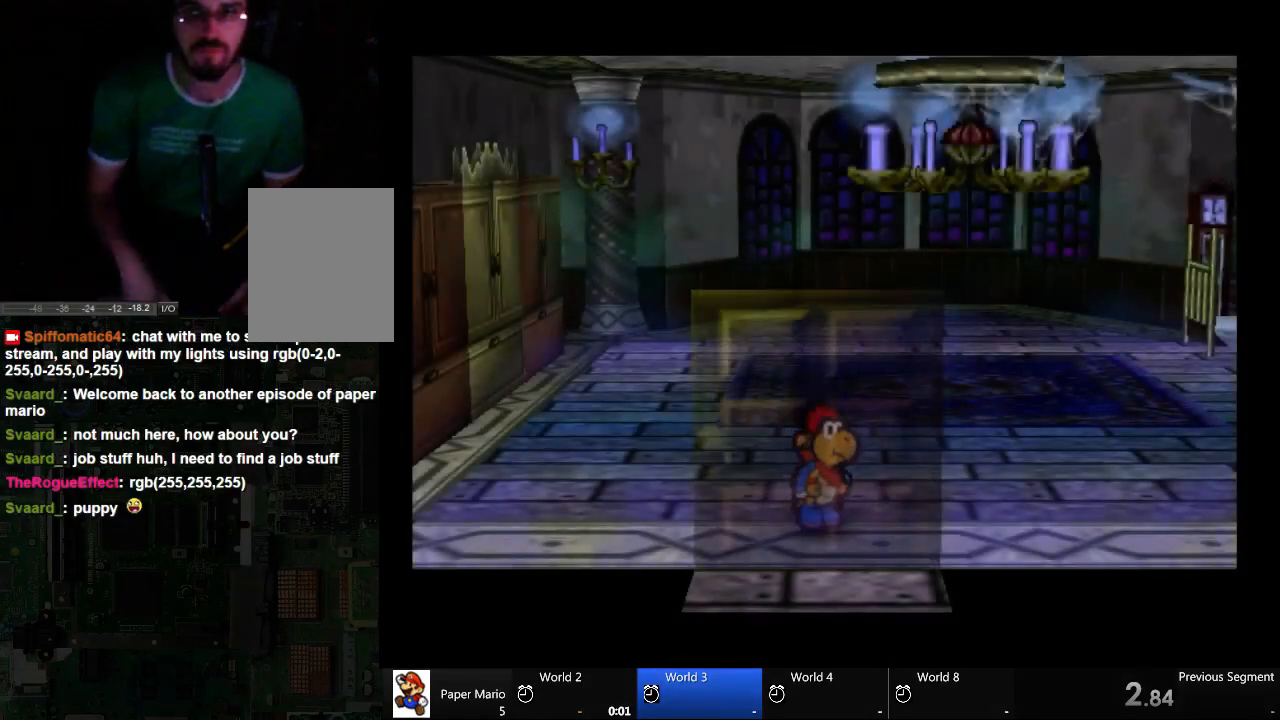
{"buttons": [], "left_stick": "up-left", "right_stick": "center", "events": [[100, "left_stick", "up-left"]]}
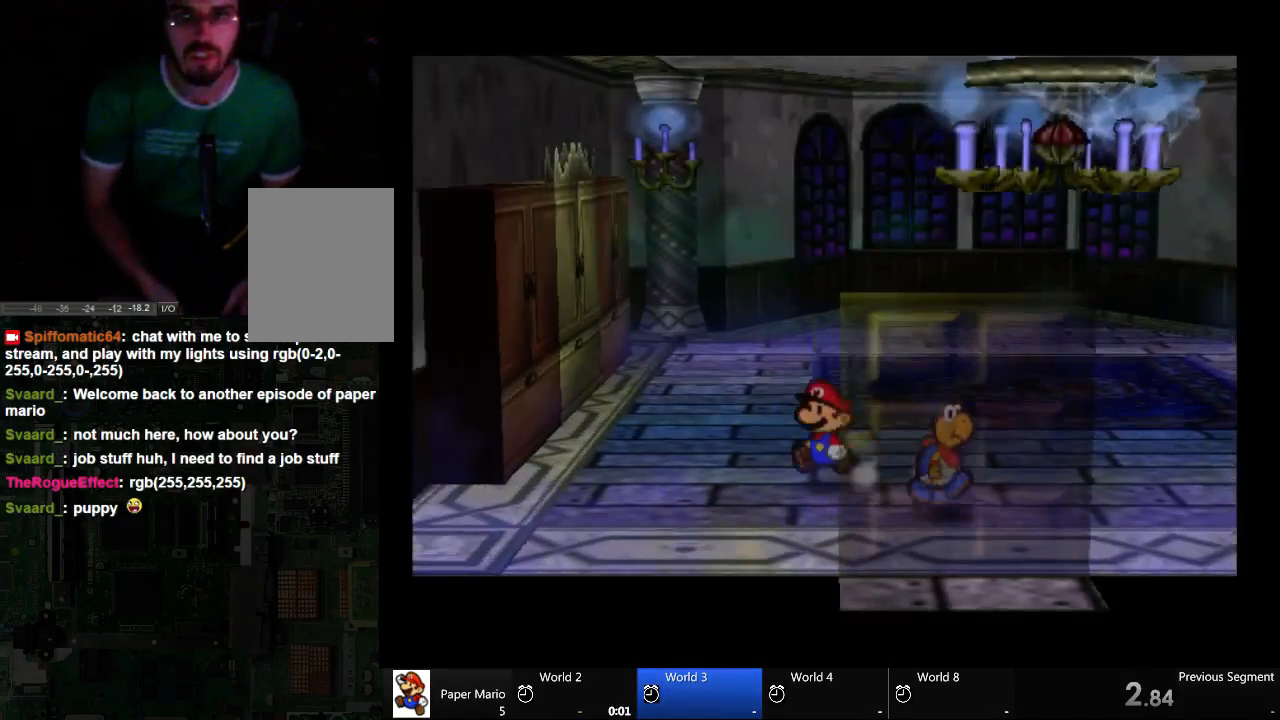
{"buttons": [], "left_stick": "up-left", "right_stick": "center", "events": []}
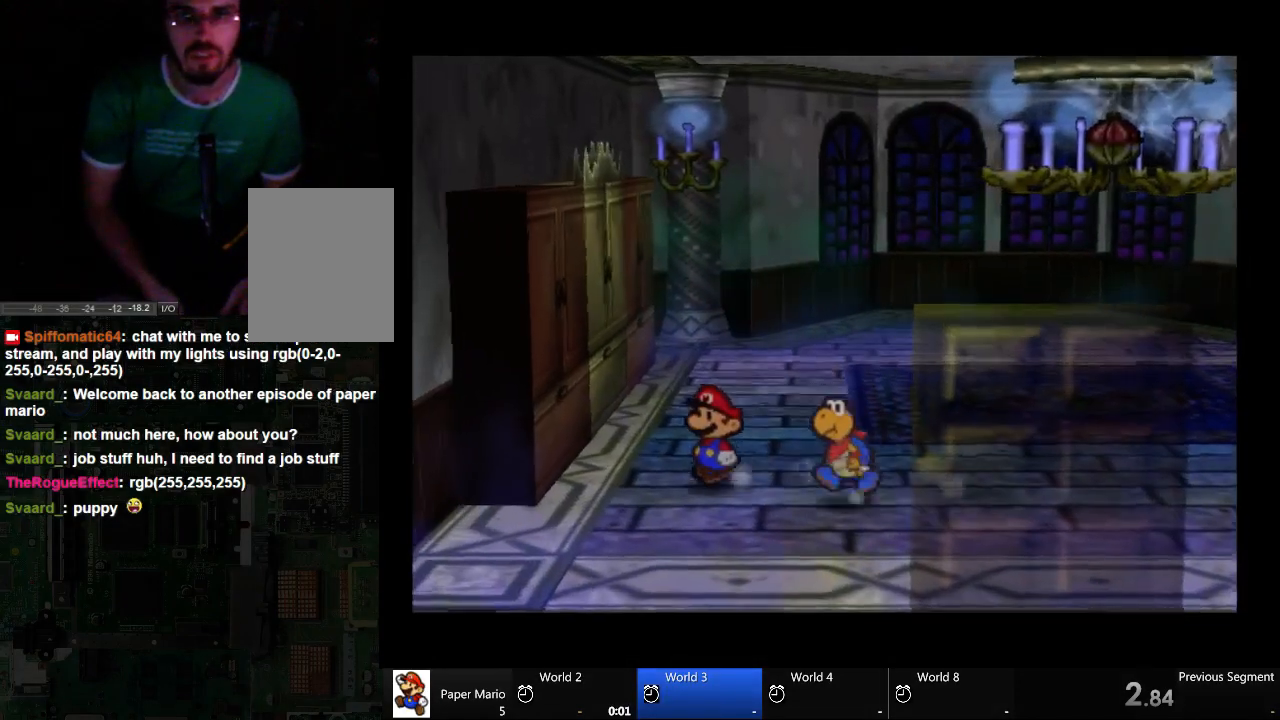
{"buttons": [], "left_stick": "up-left", "right_stick": "center", "events": []}
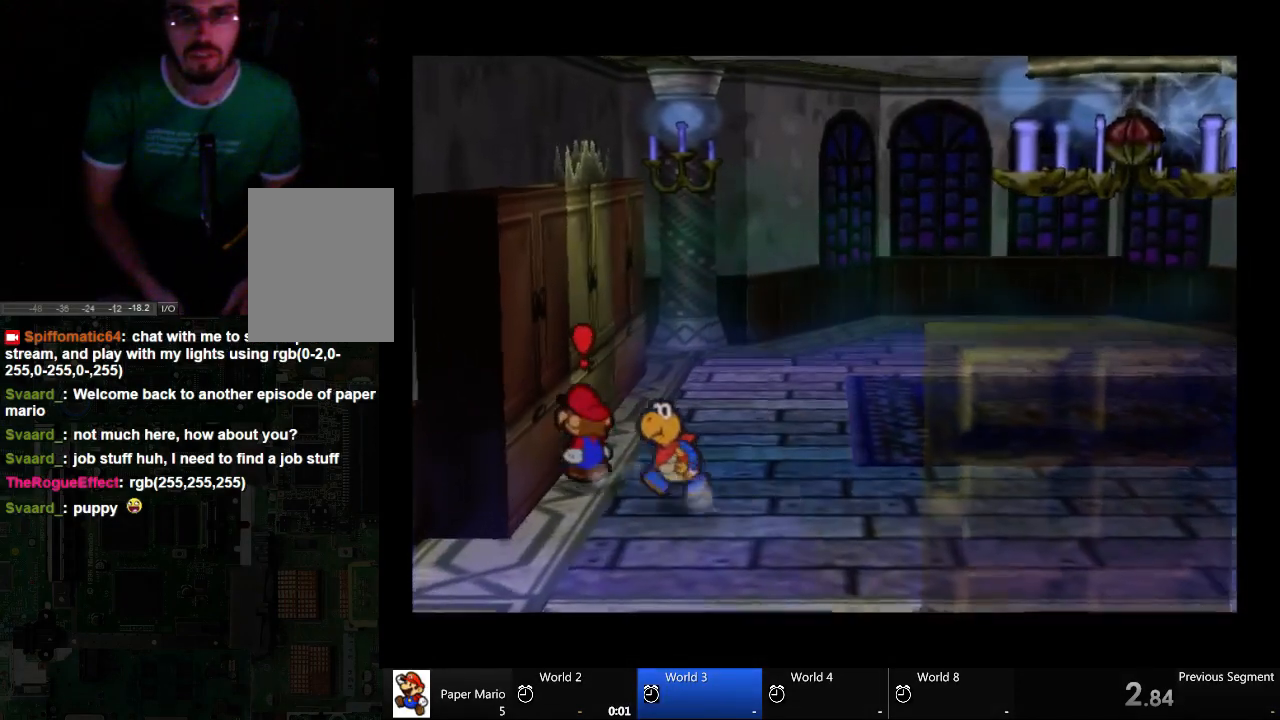
{"buttons": [], "left_stick": "up-left", "right_stick": "center", "events": [[167, "left_stick", "up"], [467, "left_stick", "up-left"]]}
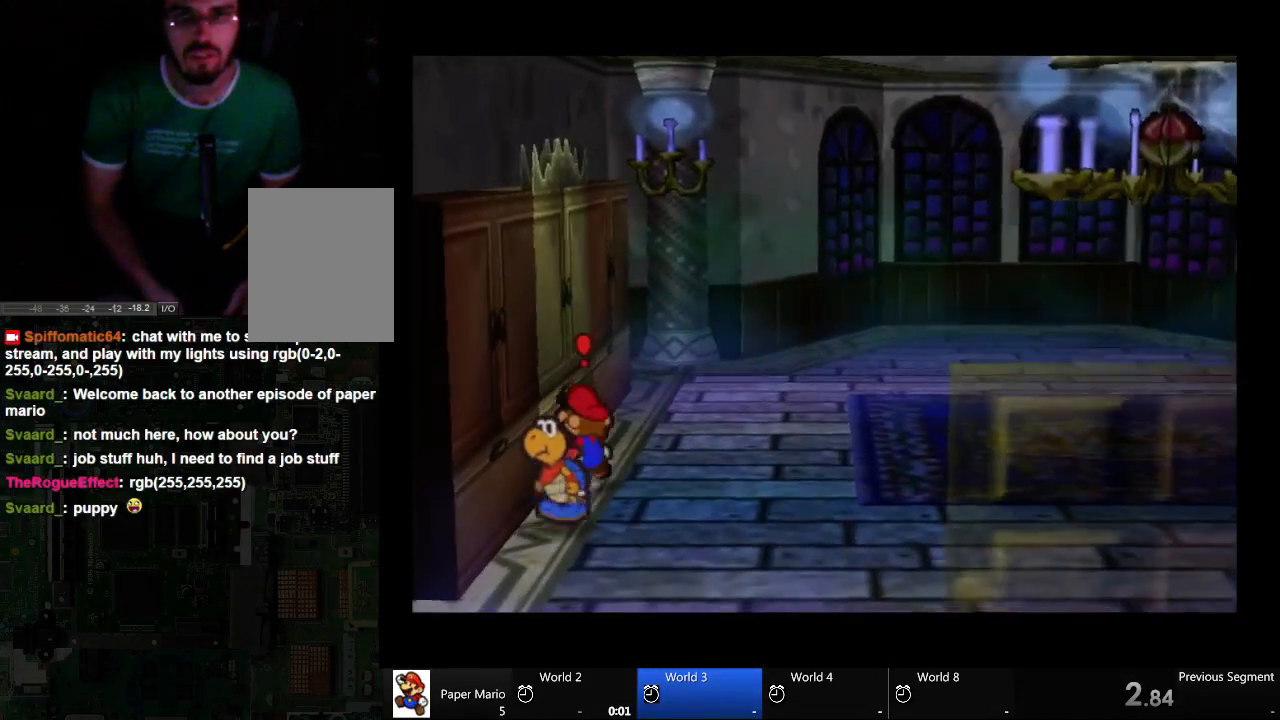
{"buttons": [], "left_stick": "center", "right_stick": "center", "events": [[233, "left_stick", "left"], [467, "left_stick", "center"]]}